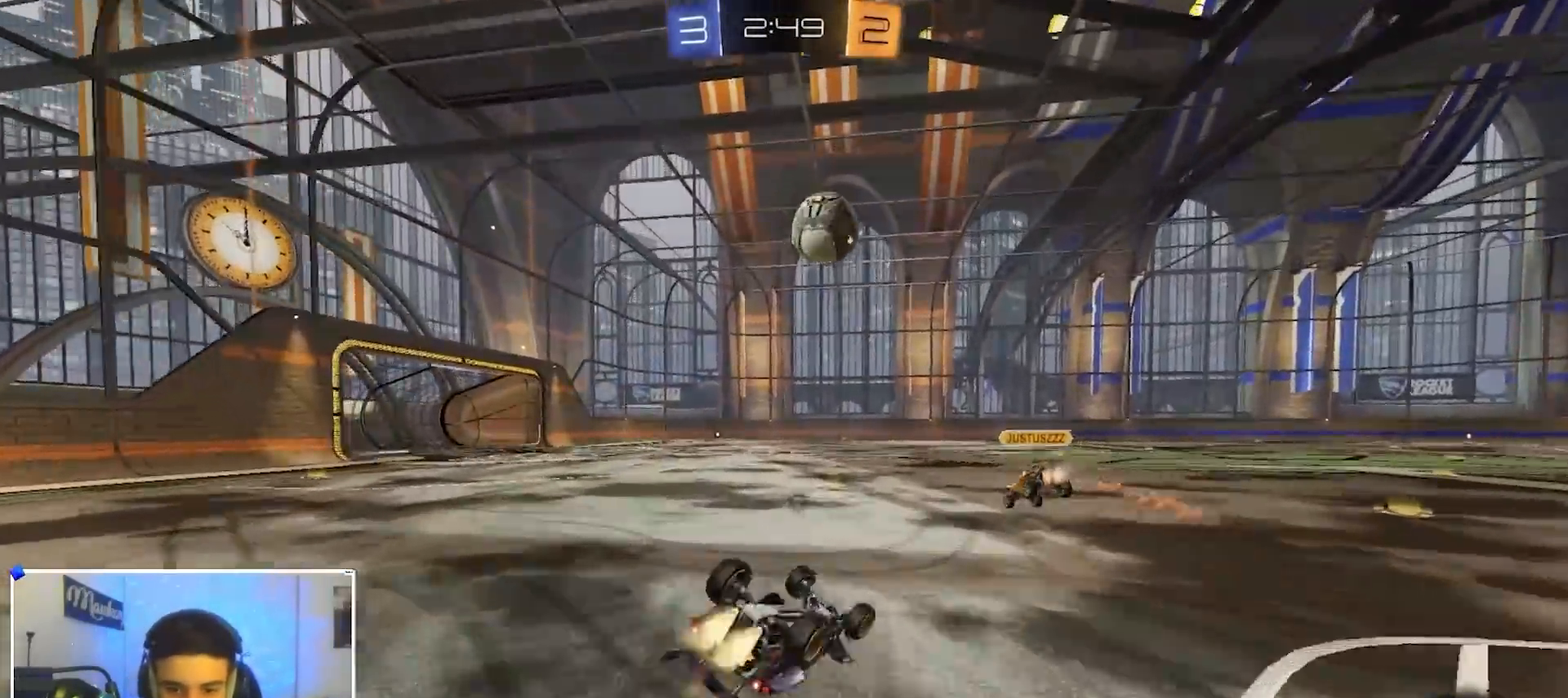
Gameplay with a controller (Xbox layout); each line is a JSON object with the inputs held at the frame after it (dt_ms = milliseconds from this image to that frame). "events" lists button and stick changes between this image and that frame as [ms after this image, input, new state], when the widget could be followed in between. Not read: R2.
{"dt_ms": 500, "buttons": [], "left_stick": "center", "right_stick": "center", "events": [[117, "L2", "up"], [383, "R1", "up"], [433, "B", "up"], [433, "left_stick", "center"]]}
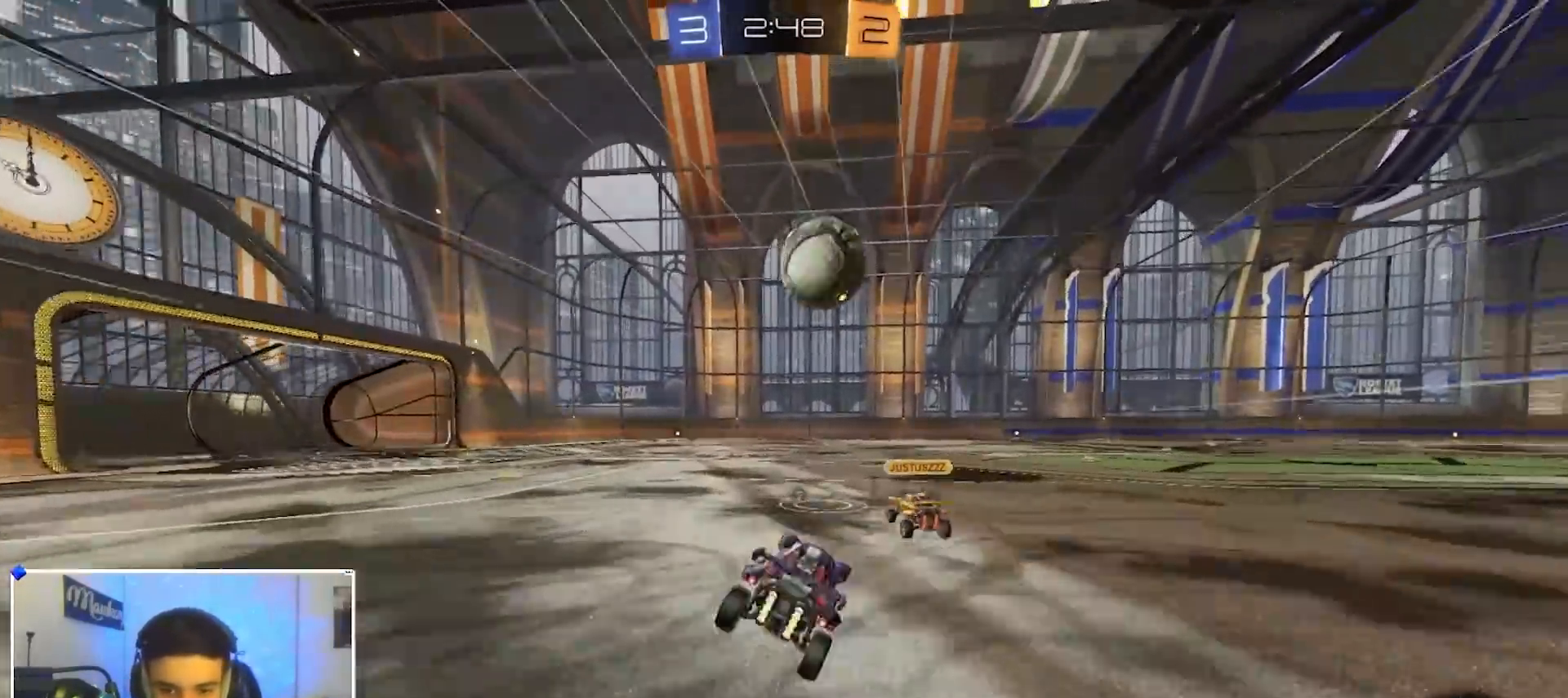
{"dt_ms": 500, "buttons": [], "left_stick": "left", "right_stick": "center", "events": [[33, "B", "down"], [150, "left_stick", "left"], [217, "B", "up"], [217, "left_stick", "center"], [417, "left_stick", "left"]]}
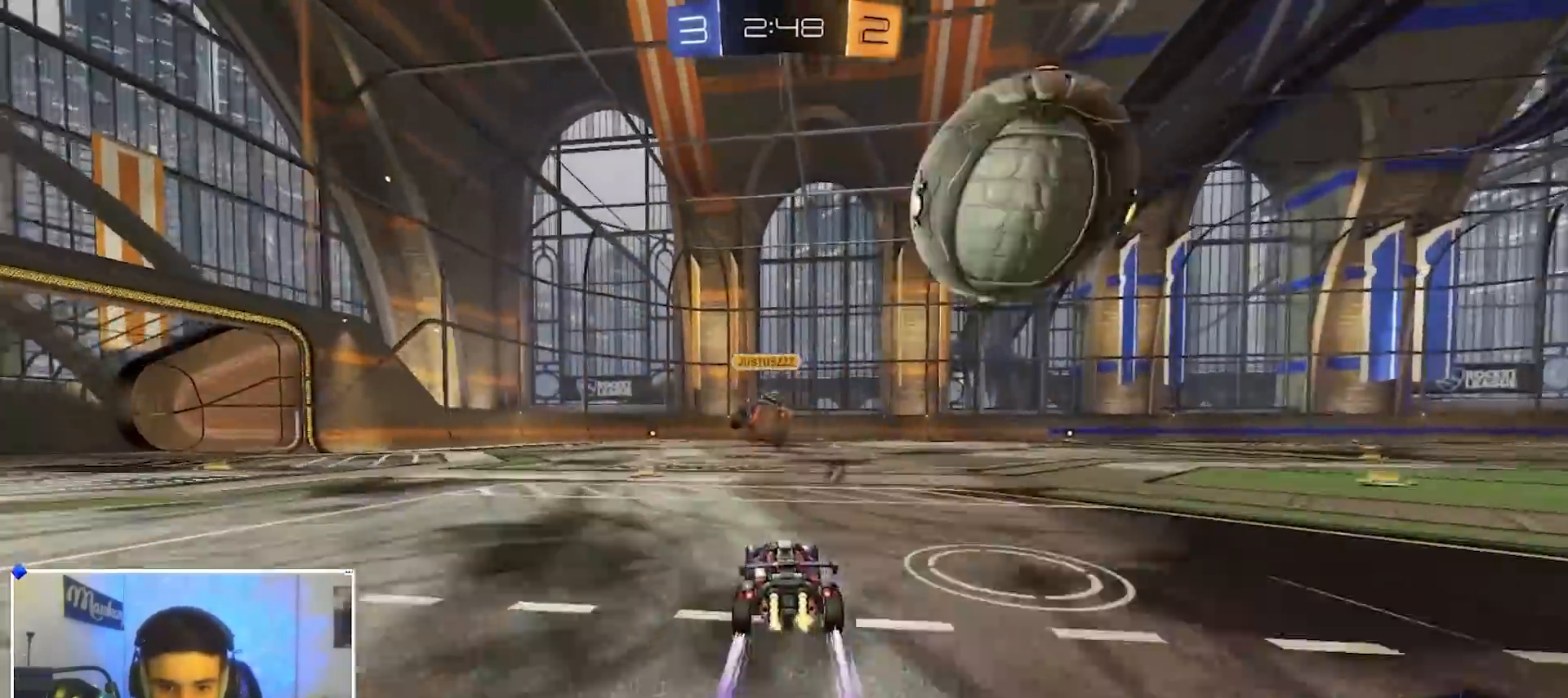
{"dt_ms": 500, "buttons": ["B"], "left_stick": "right", "right_stick": "center", "events": [[117, "B", "down"], [167, "left_stick", "right"], [283, "B", "up"], [283, "left_stick", "center"], [383, "B", "down"], [433, "left_stick", "right"]]}
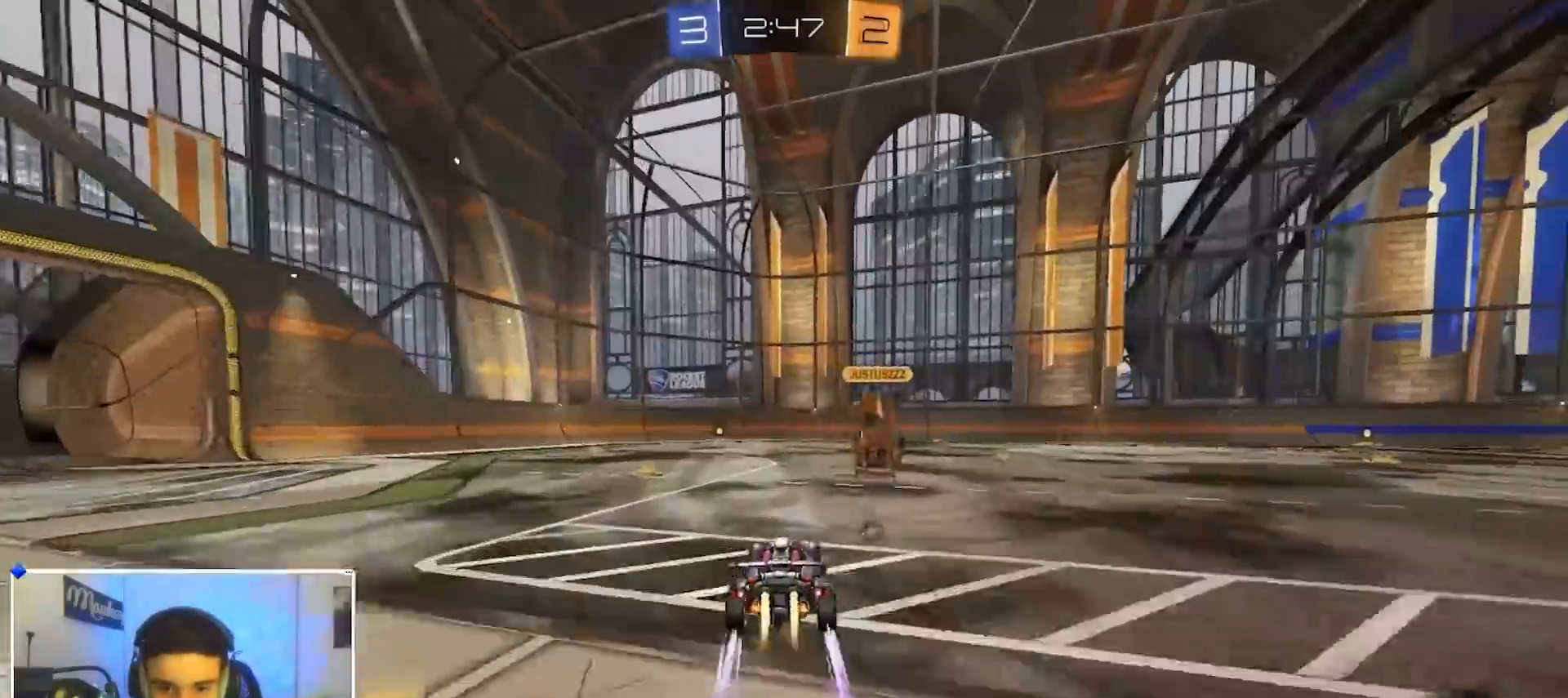
{"dt_ms": 500, "buttons": ["B"], "left_stick": "center", "right_stick": "center", "events": [[50, "B", "up"], [50, "left_stick", "center"], [133, "B", "down"], [200, "left_stick", "up-left"], [250, "left_stick", "center"], [350, "B", "up"], [450, "B", "down"]]}
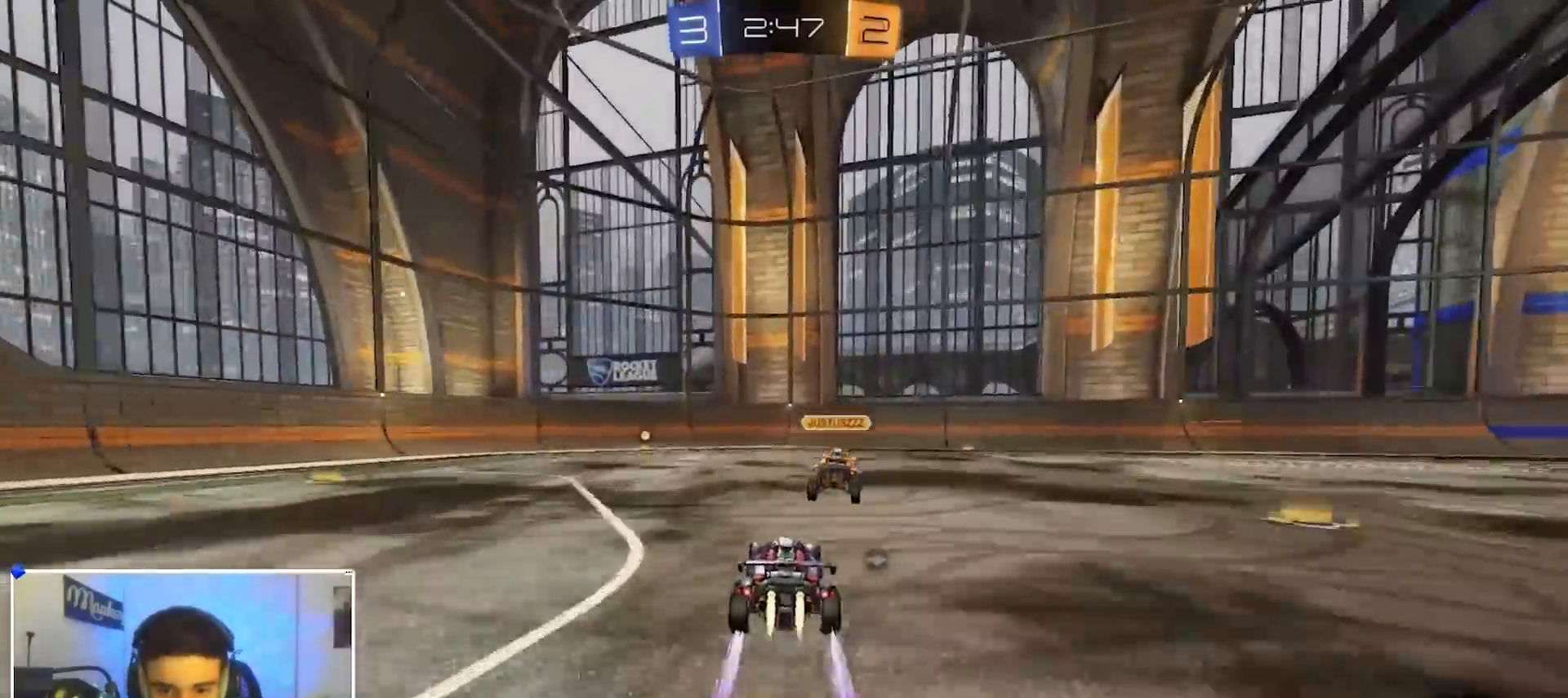
{"dt_ms": 1000, "buttons": [], "left_stick": "right", "right_stick": "center", "events": [[17, "left_stick", "right"], [150, "B", "up"], [417, "left_stick", "center"], [483, "Y", "down"], [500, "left_stick", "left"], [517, "B", "down"], [600, "Y", "up"], [650, "left_stick", "center"], [683, "B", "up"], [733, "left_stick", "right"], [817, "X", "down"], [900, "X", "up"]]}
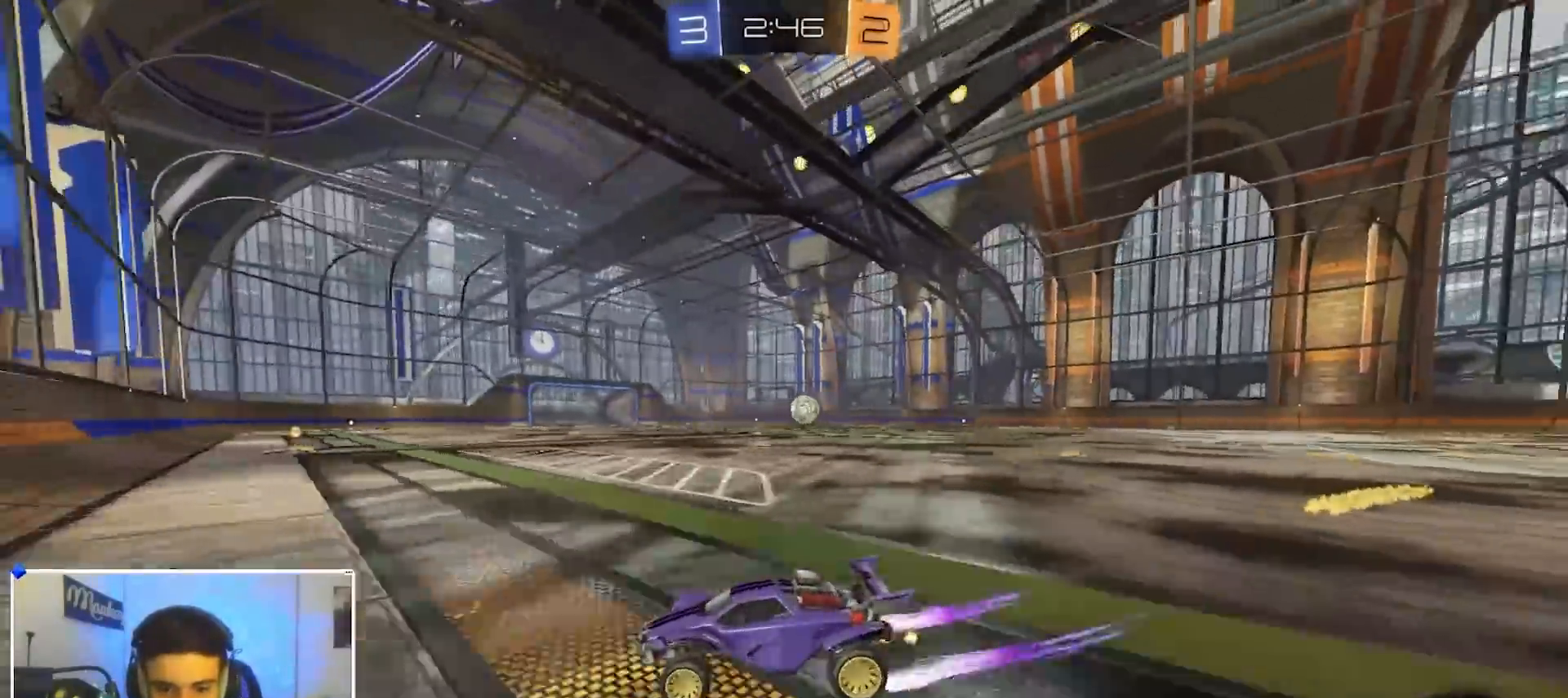
{"dt_ms": 500, "buttons": [], "left_stick": "right", "right_stick": "center", "events": [[150, "R3", "down"], [217, "R3", "up"], [217, "left_stick", "center"], [300, "left_stick", "right"], [333, "B", "down"], [483, "B", "up"]]}
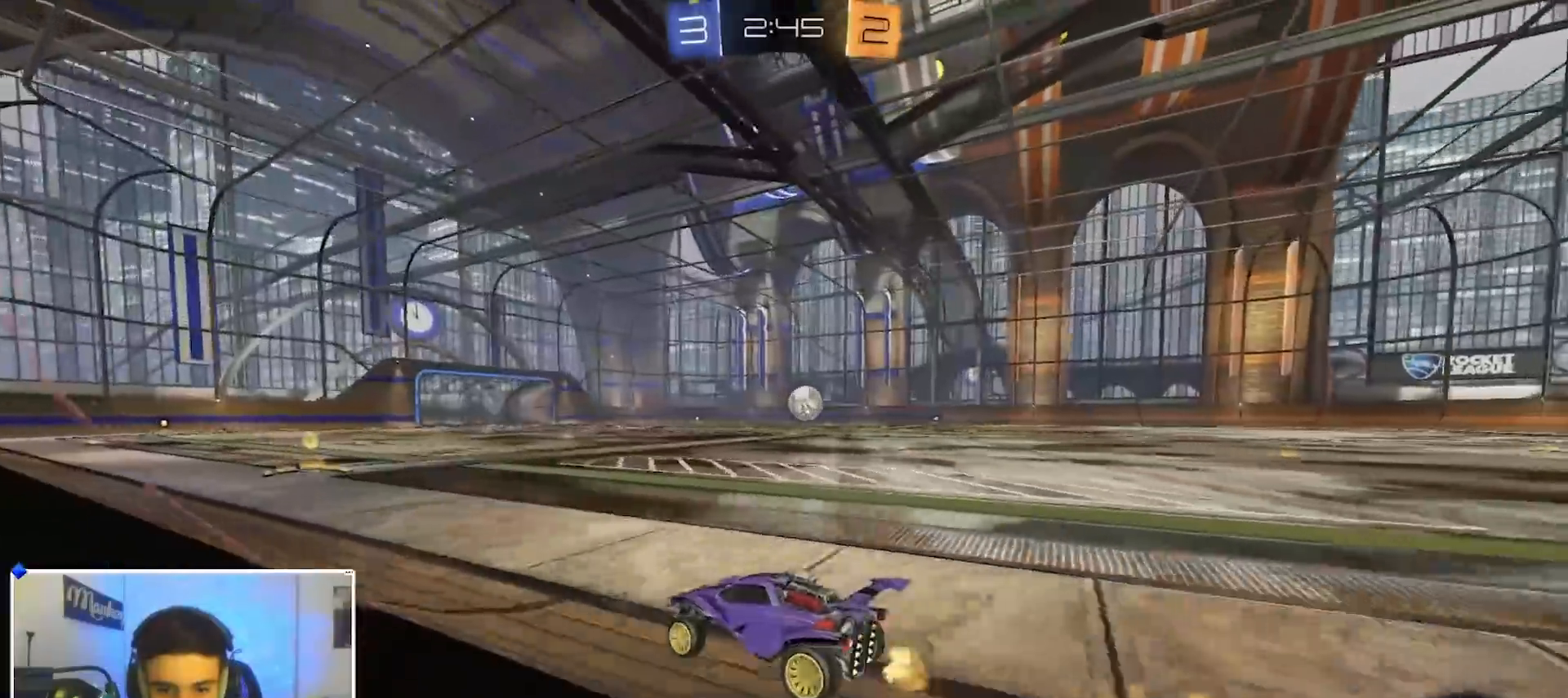
{"dt_ms": 500, "buttons": [], "left_stick": "right", "right_stick": "center", "events": [[33, "left_stick", "center"], [117, "R3", "down"], [283, "R3", "up"], [450, "left_stick", "right"]]}
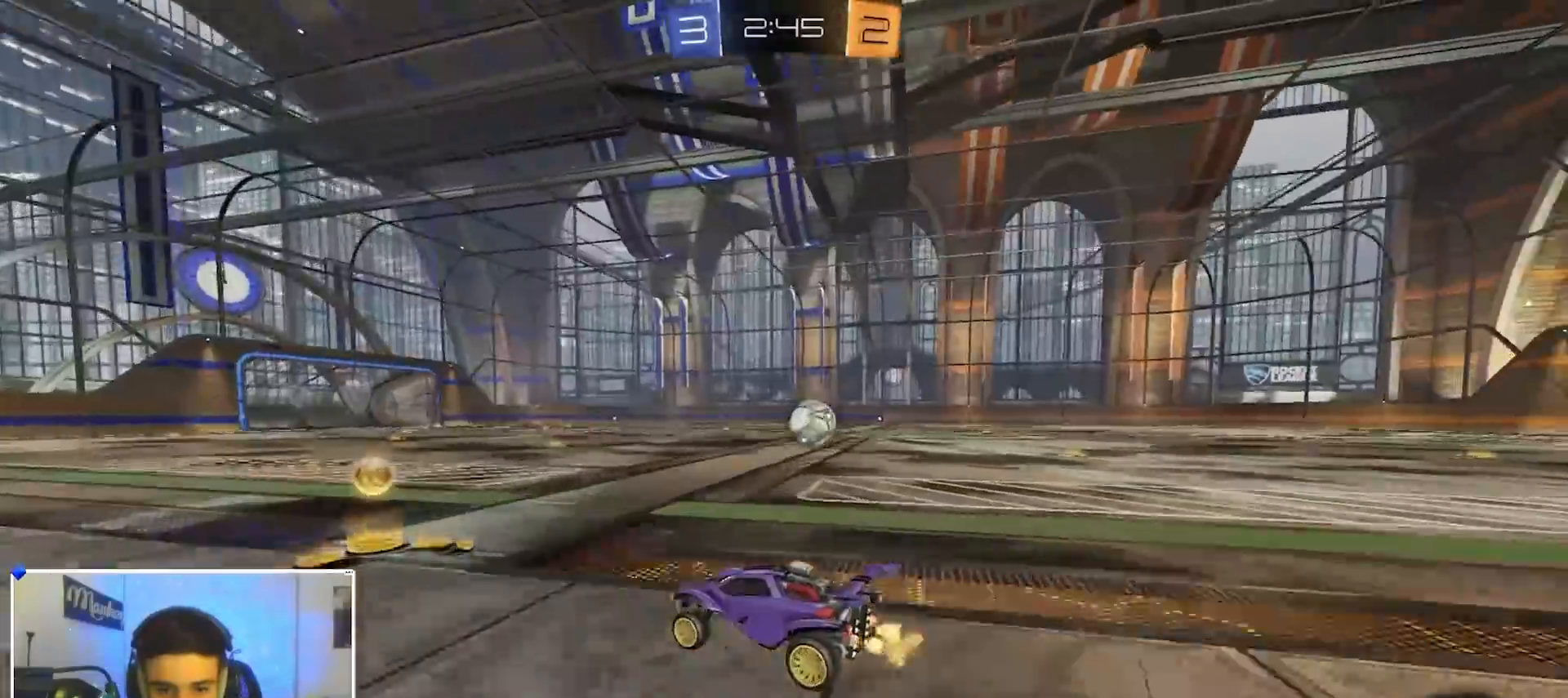
{"dt_ms": 500, "buttons": [], "left_stick": "center", "right_stick": "center", "events": [[117, "X", "down"], [300, "X", "up"], [400, "left_stick", "center"]]}
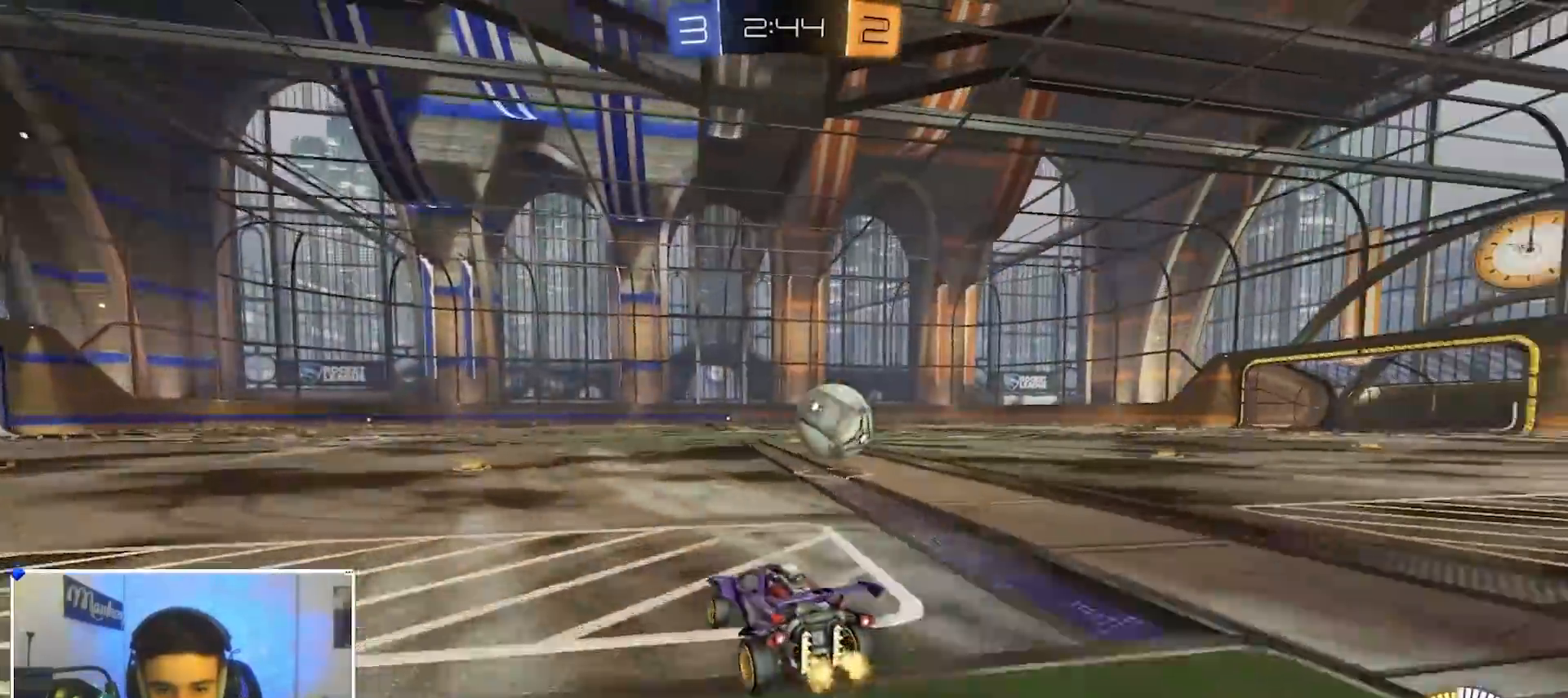
{"dt_ms": 500, "buttons": [], "left_stick": "right", "right_stick": "center", "events": [[33, "left_stick", "right"], [117, "L2", "down"], [167, "left_stick", "left"], [333, "left_stick", "center"], [383, "L2", "up"], [467, "left_stick", "right"]]}
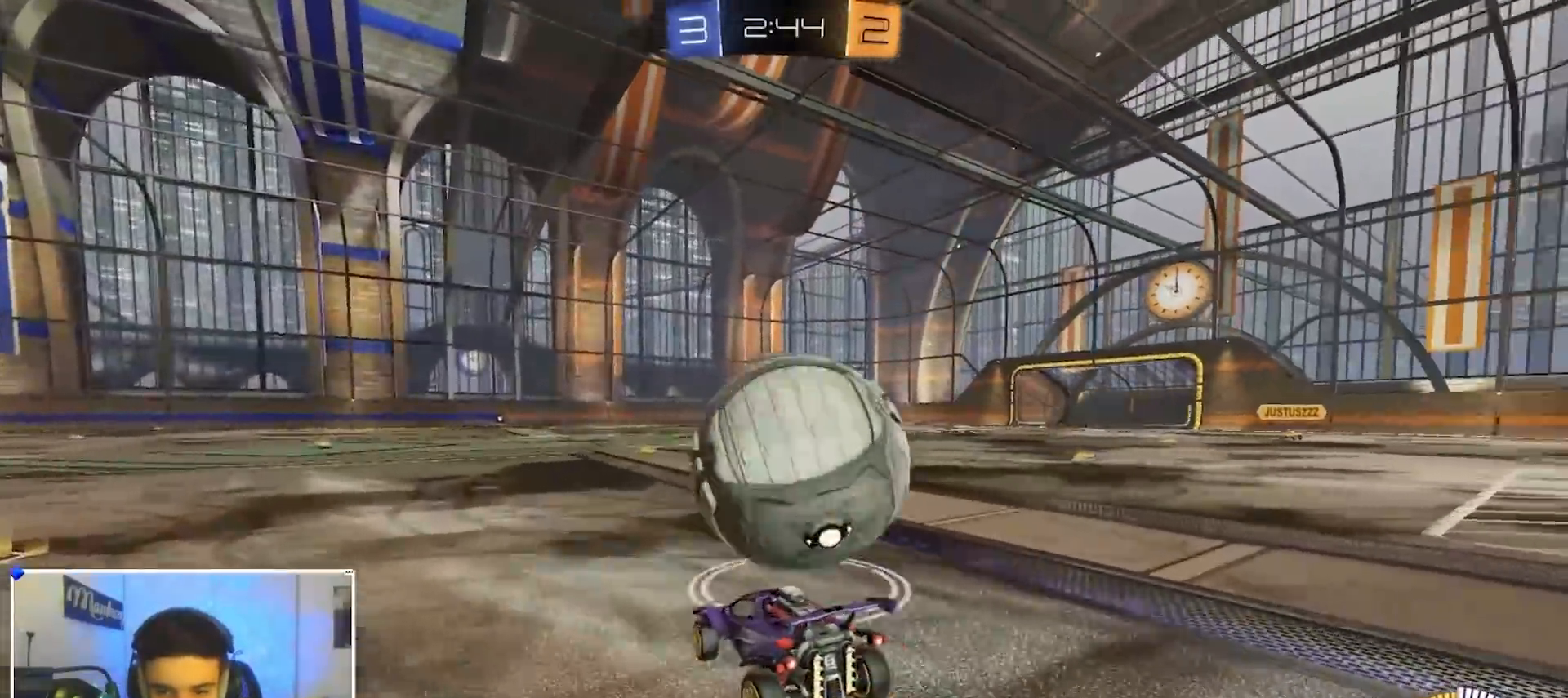
{"dt_ms": 1000, "buttons": [], "left_stick": "center", "right_stick": "center", "events": [[67, "Y", "down"], [167, "Y", "up"], [317, "left_stick", "center"], [500, "left_stick", "right"], [600, "left_stick", "center"]]}
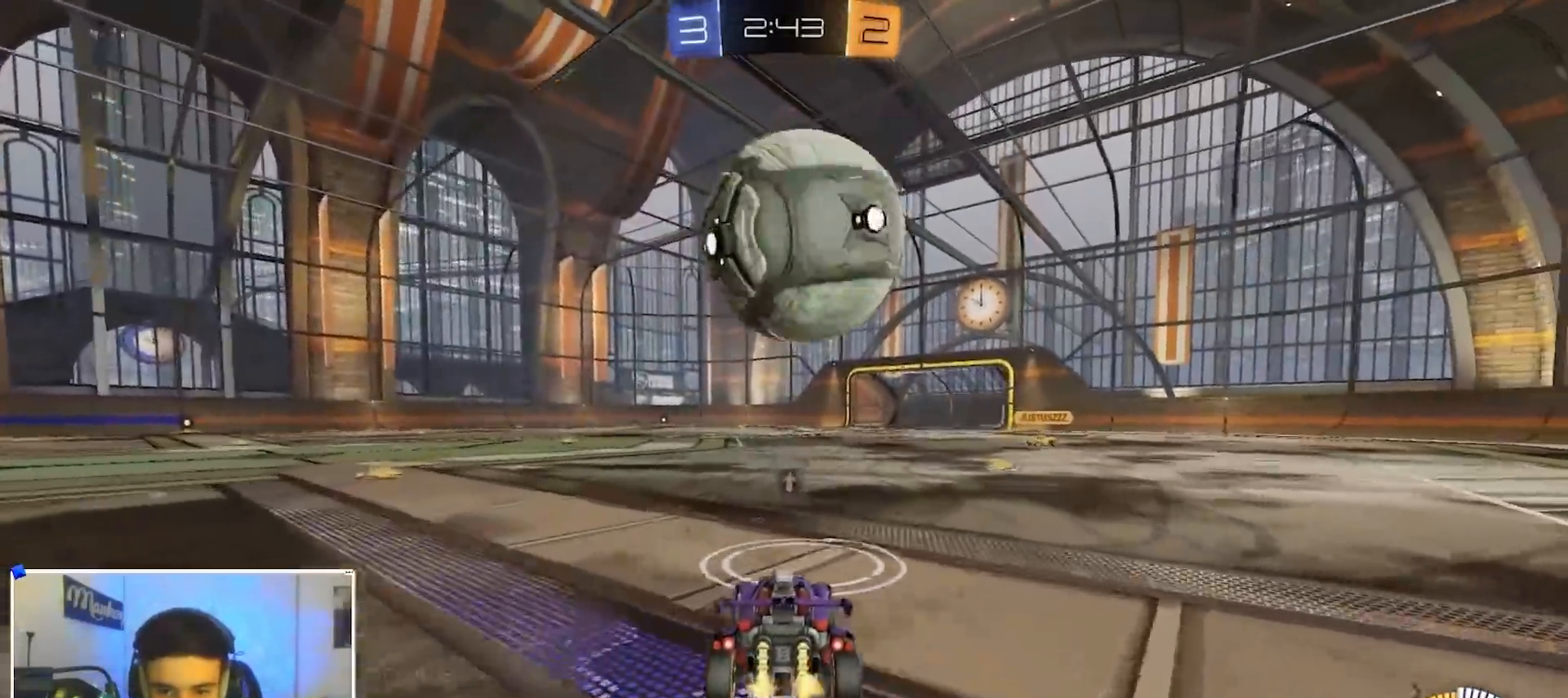
{"dt_ms": 500, "buttons": ["B"], "left_stick": "center", "right_stick": "center", "events": [[183, "left_stick", "up-left"], [233, "left_stick", "center"], [433, "left_stick", "right"], [483, "B", "down"], [500, "left_stick", "center"]]}
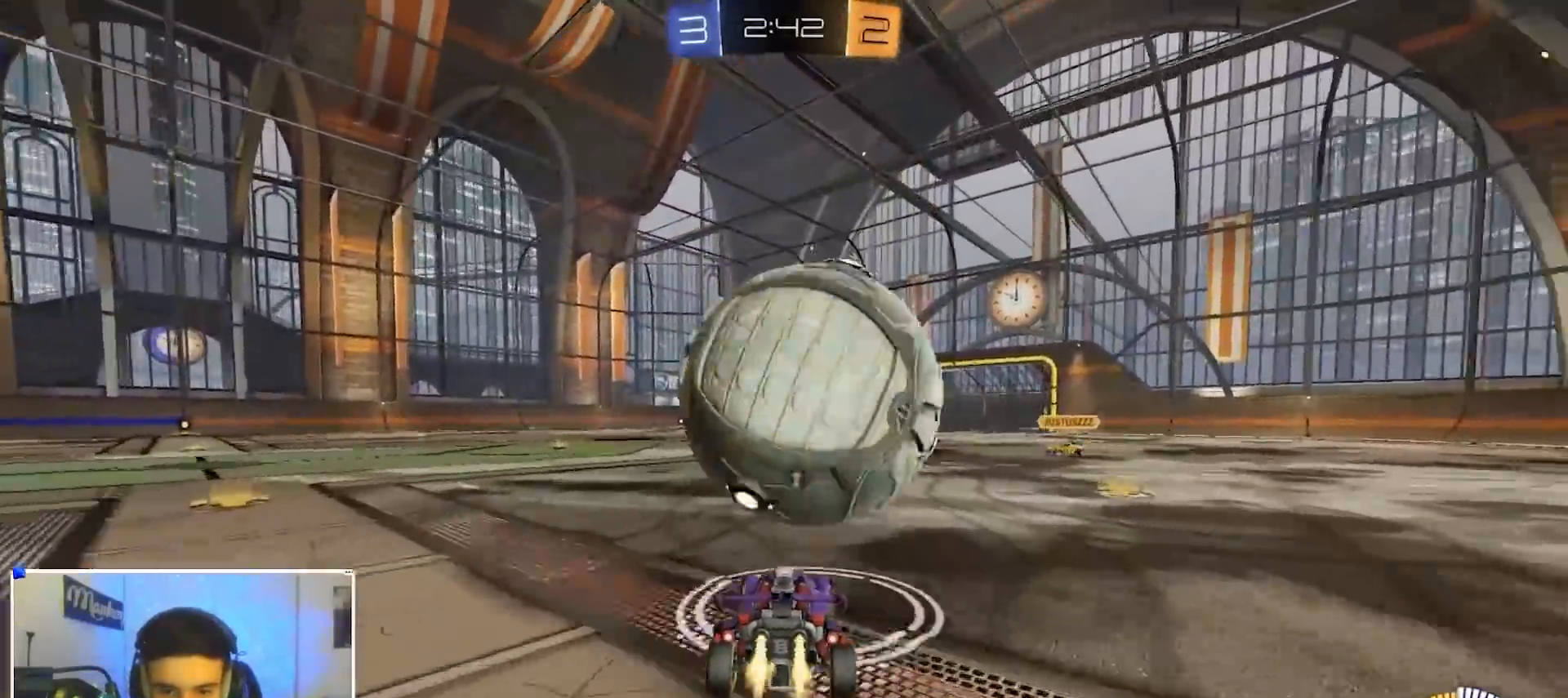
{"dt_ms": 500, "buttons": [], "left_stick": "down", "right_stick": "center", "events": [[17, "left_stick", "left"], [67, "A", "down"], [117, "left_stick", "up-right"], [133, "B", "up"], [167, "A", "up"], [183, "B", "down"], [200, "A", "down"], [233, "B", "up"], [233, "L3", "down"], [250, "A", "up"], [283, "left_stick", "down"], [317, "L3", "up"]]}
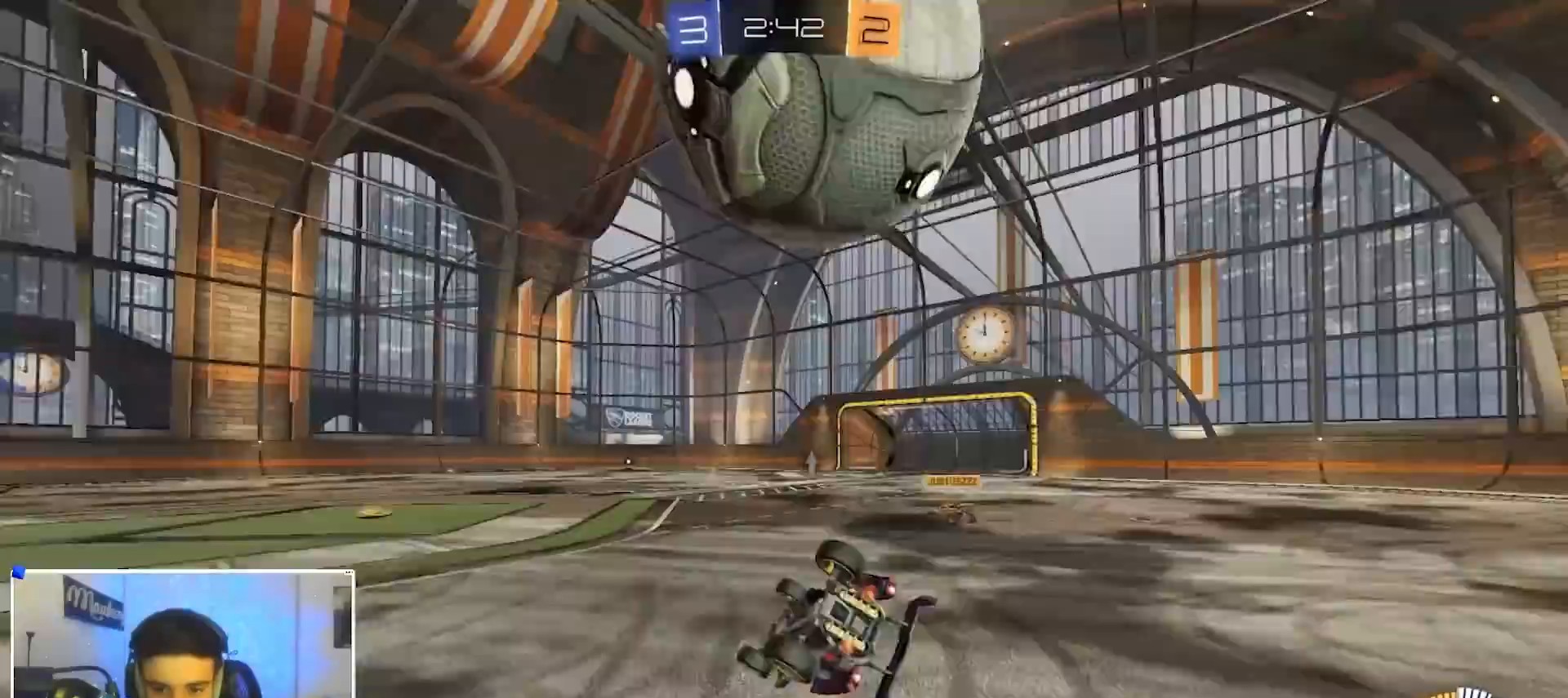
{"dt_ms": 500, "buttons": [], "left_stick": "right", "right_stick": "center", "events": [[117, "left_stick", "right"], [250, "X", "down"], [500, "X", "up"]]}
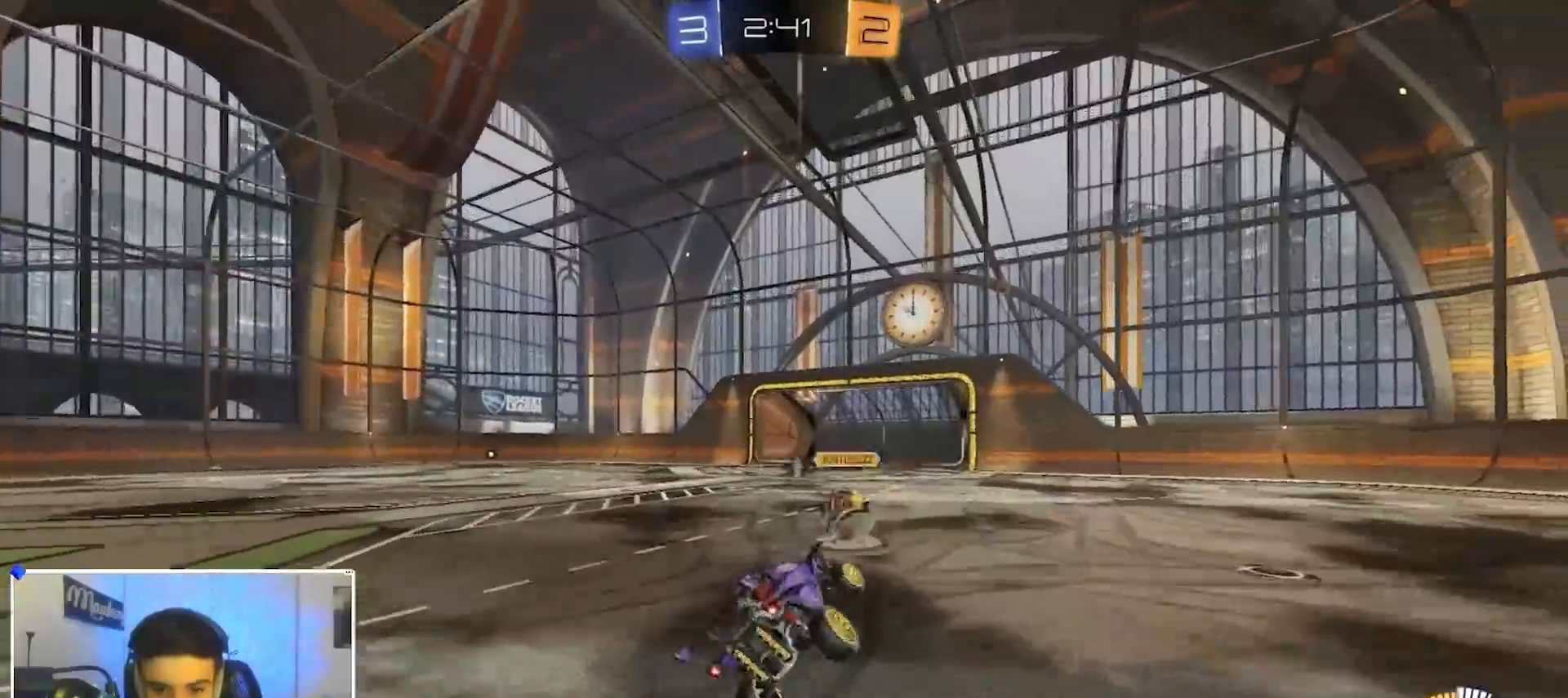
{"dt_ms": 500, "buttons": ["L2"], "left_stick": "down-left", "right_stick": "center", "events": [[17, "L2", "down"], [67, "left_stick", "center"], [233, "left_stick", "right"], [383, "left_stick", "down-left"], [450, "Y", "down"], [500, "Y", "up"]]}
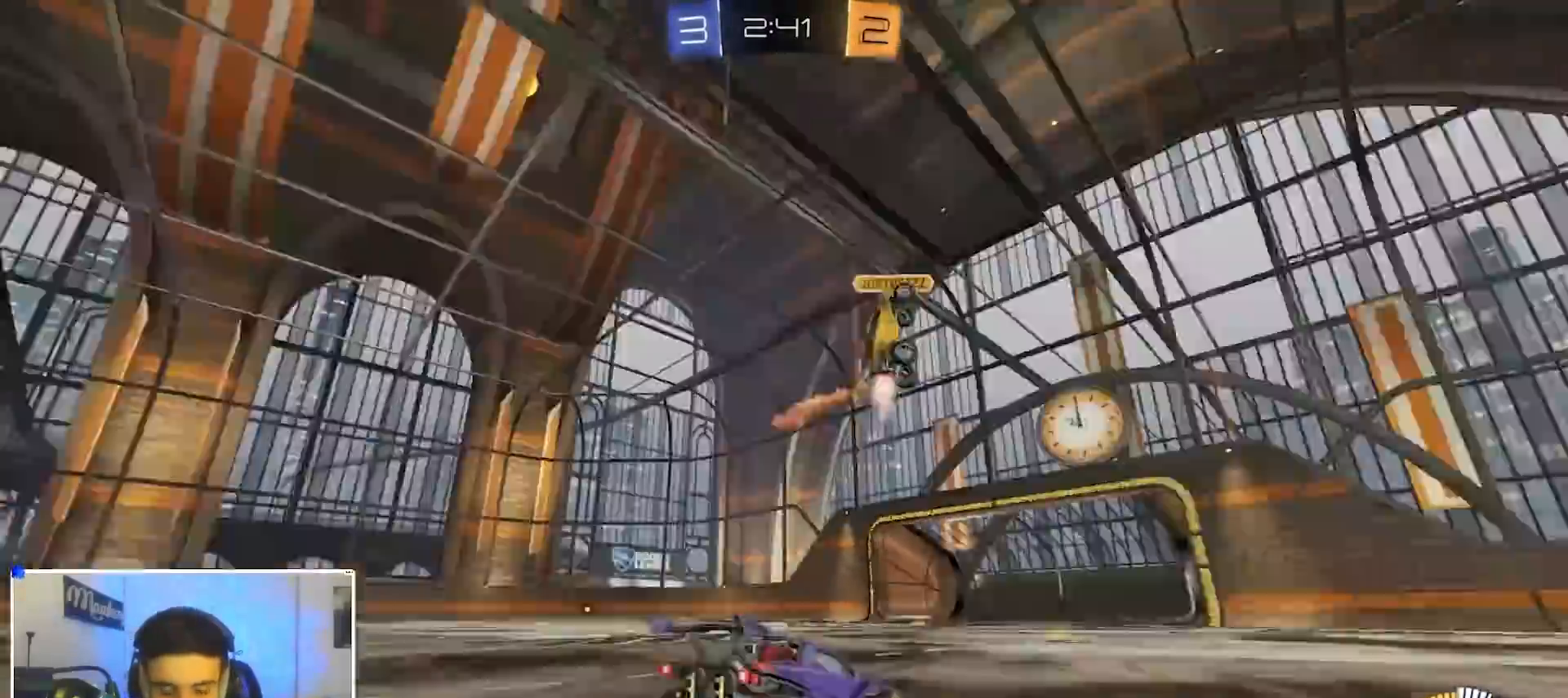
{"dt_ms": 500, "buttons": [], "left_stick": "center", "right_stick": "center", "events": [[183, "left_stick", "down-right"], [300, "L2", "up"], [300, "left_stick", "center"]]}
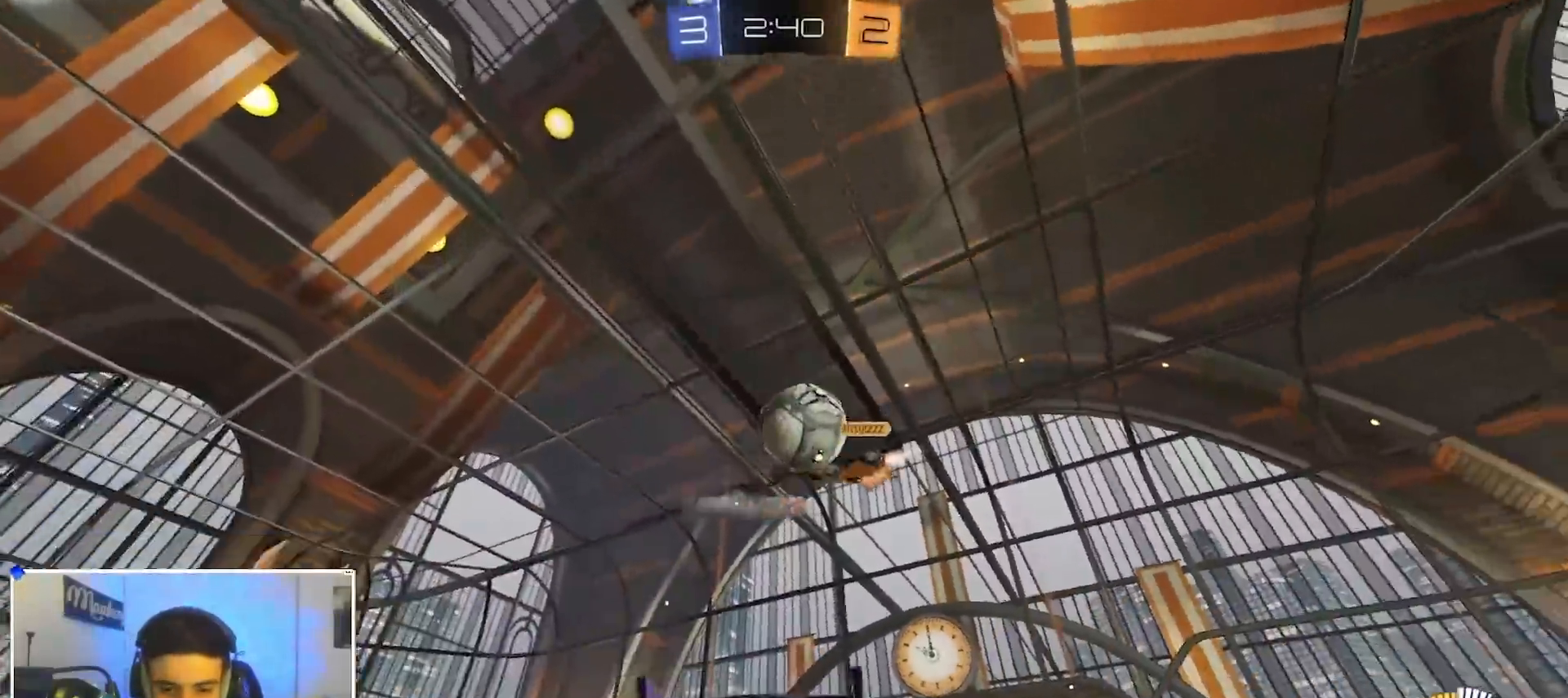
{"dt_ms": 500, "buttons": ["B"], "left_stick": "center", "right_stick": "center", "events": [[83, "left_stick", "left"], [283, "B", "down"], [350, "left_stick", "up-right"], [500, "left_stick", "center"]]}
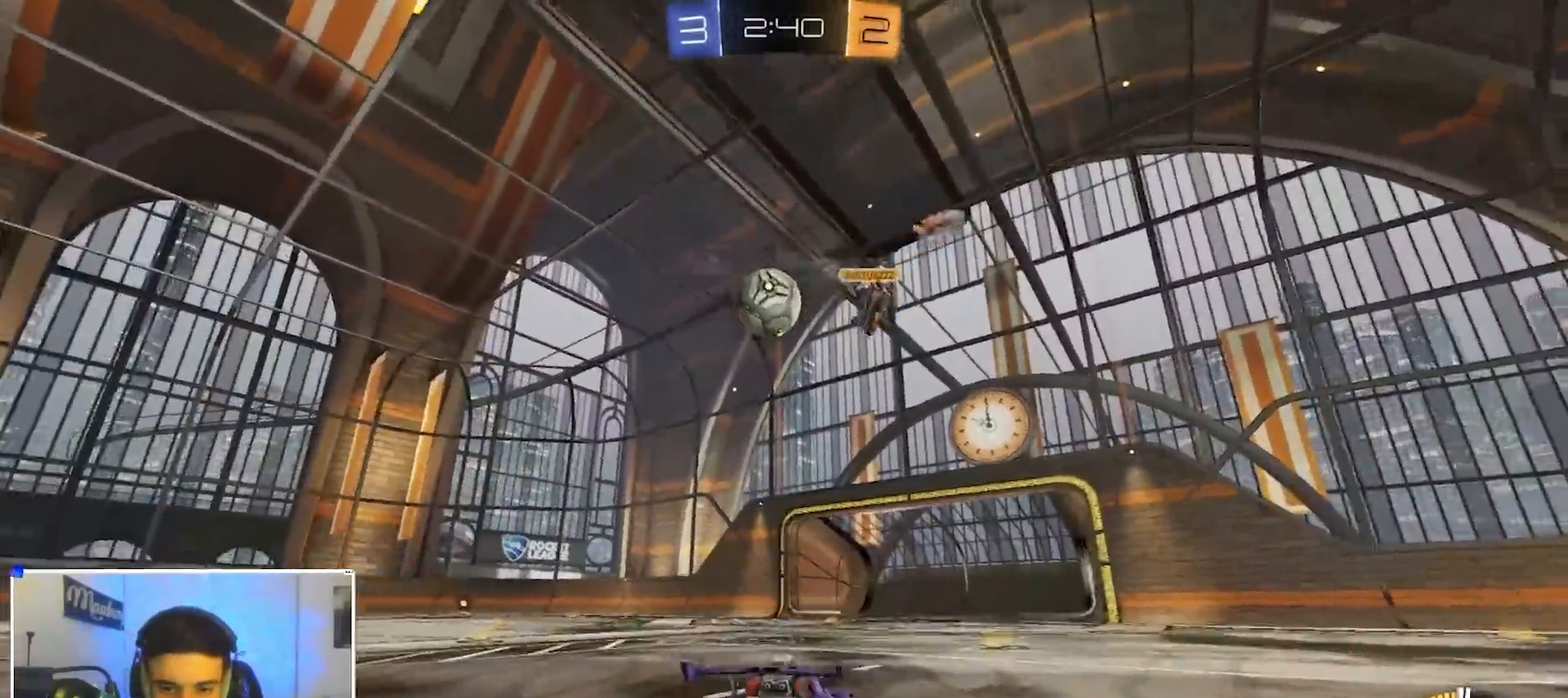
{"dt_ms": 500, "buttons": ["B"], "left_stick": "left", "right_stick": "center", "events": [[283, "left_stick", "right"], [483, "left_stick", "left"]]}
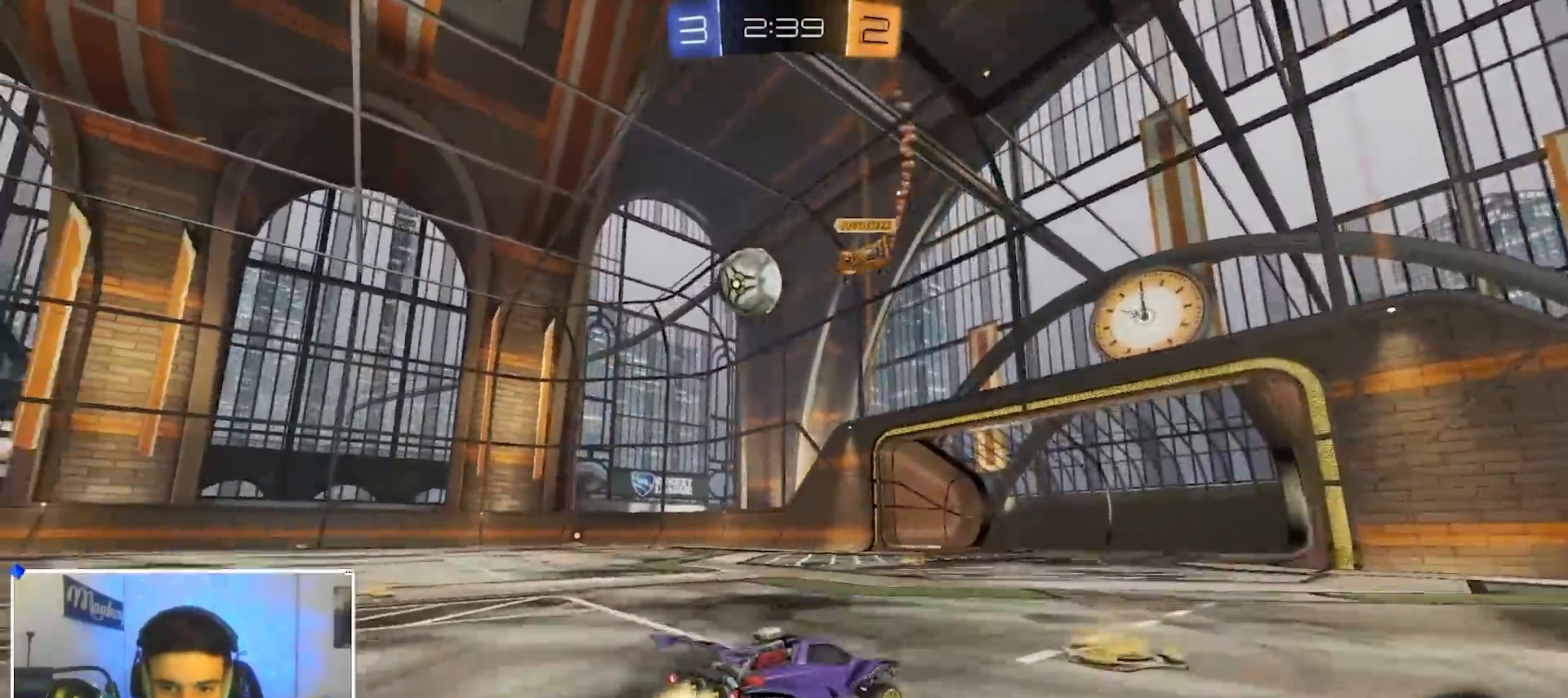
{"dt_ms": 500, "buttons": ["B"], "left_stick": "center", "right_stick": "center", "events": [[483, "left_stick", "center"]]}